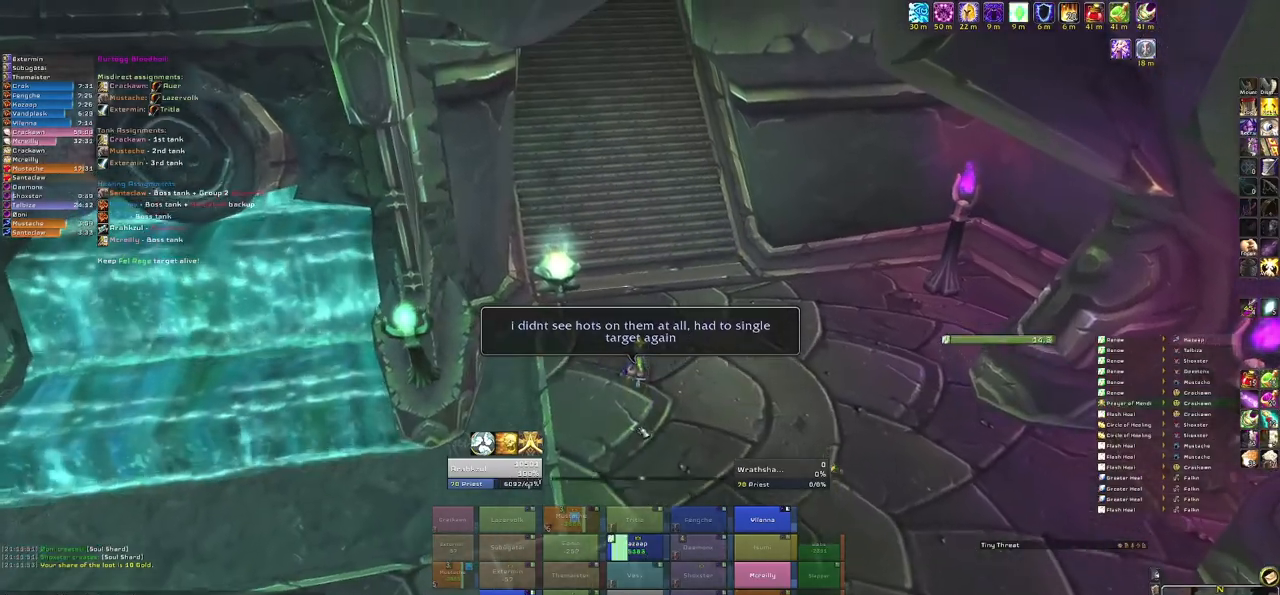
Gameplay with keyboard and mouse; each line is a JSON object with the keys and mouse buttons held at the frame after it. "events" lists presses ("down") and releases ("up") of "1", "2", "3", "4", "5", "a", "alt", "b", "c", "ctrl", "d", "e", "f", "g", "q", "r", "s", "shift", "space", "t", "tab", "tilde", "v", "w", "x", "z", "mouse_left", "mouse_wheel", "mouse_right", "mouse_mb4" and "mouse_mb5" between this image and that frame as [ms after this image, input, new state], when the widget could be followed in between. "mouse_left", "mouse_wheel", "mouse_right", "mouse_mb4", "mouse_mb5" = the "left", "wheel", "right", "mb4", "mb5" buttons of the "mouse" list. No other keys are recorded. "wheel" means that the mouse wheel is clicked or scrolled. Mouse movement is not recorded.
{"keys": ["w"], "mouse": ["right"], "events": [[500, "mouse_right", "down"]]}
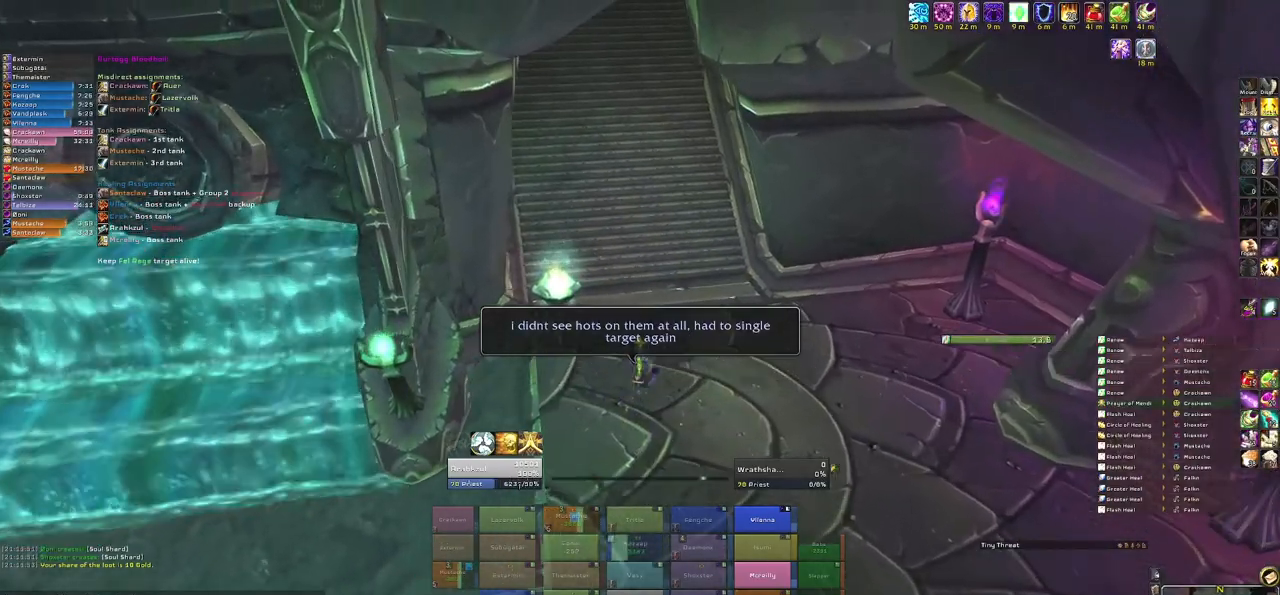
{"keys": ["w"], "mouse": ["right"], "events": [[100, "d", "down"], [267, "d", "up"]]}
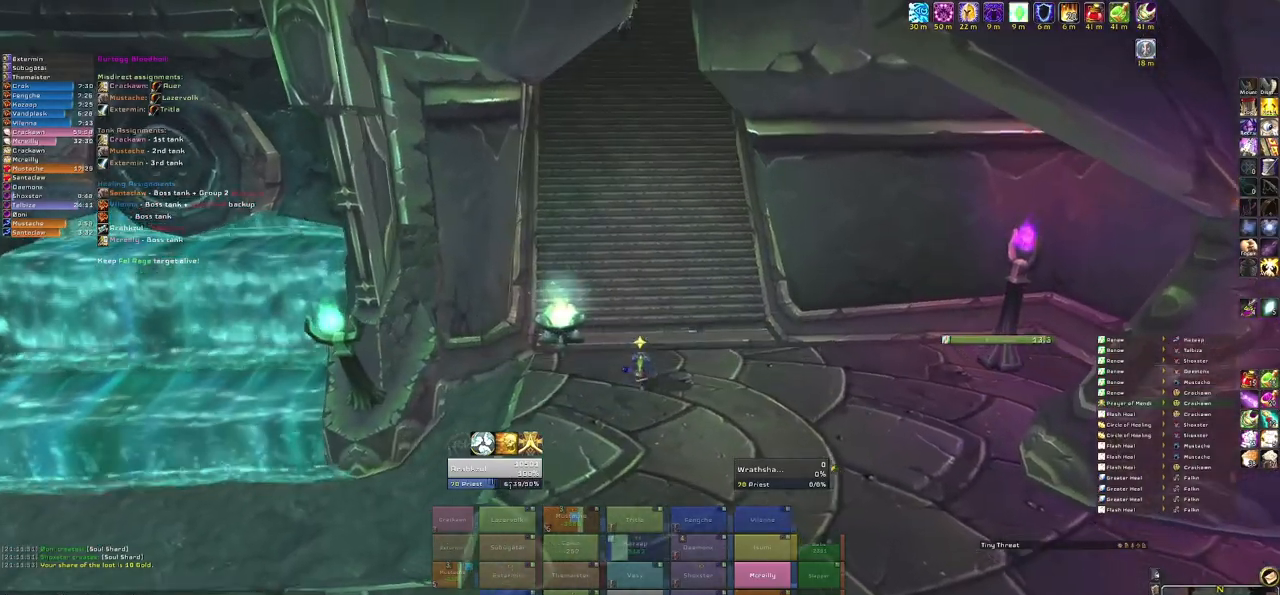
{"keys": ["d", "w"], "mouse": ["right"], "events": [[34, "mouse_right", "up"], [301, "mouse_right", "down"], [434, "d", "down"]]}
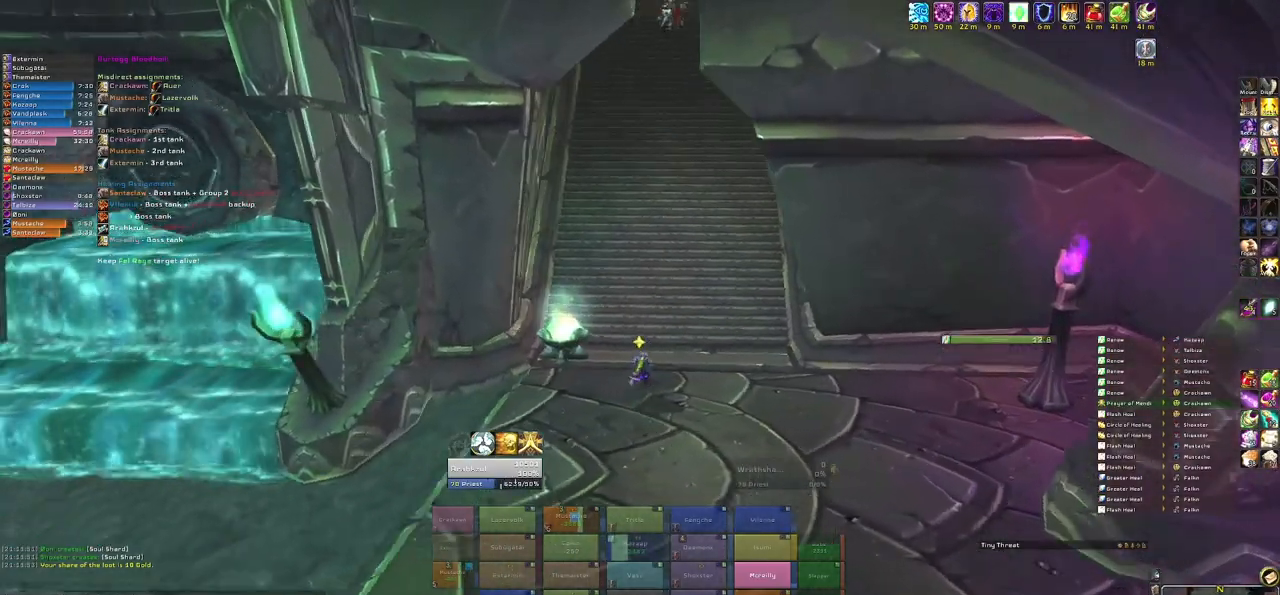
{"keys": ["w"], "mouse": ["right"], "events": [[133, "d", "up"]]}
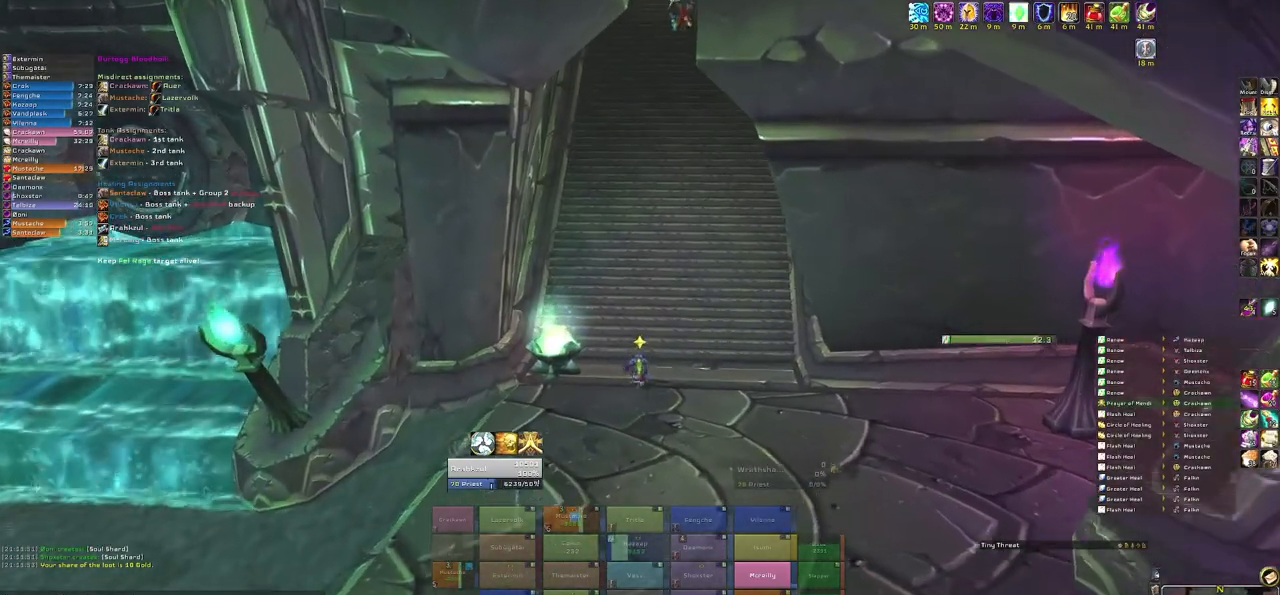
{"keys": ["w"], "mouse": ["right"], "events": []}
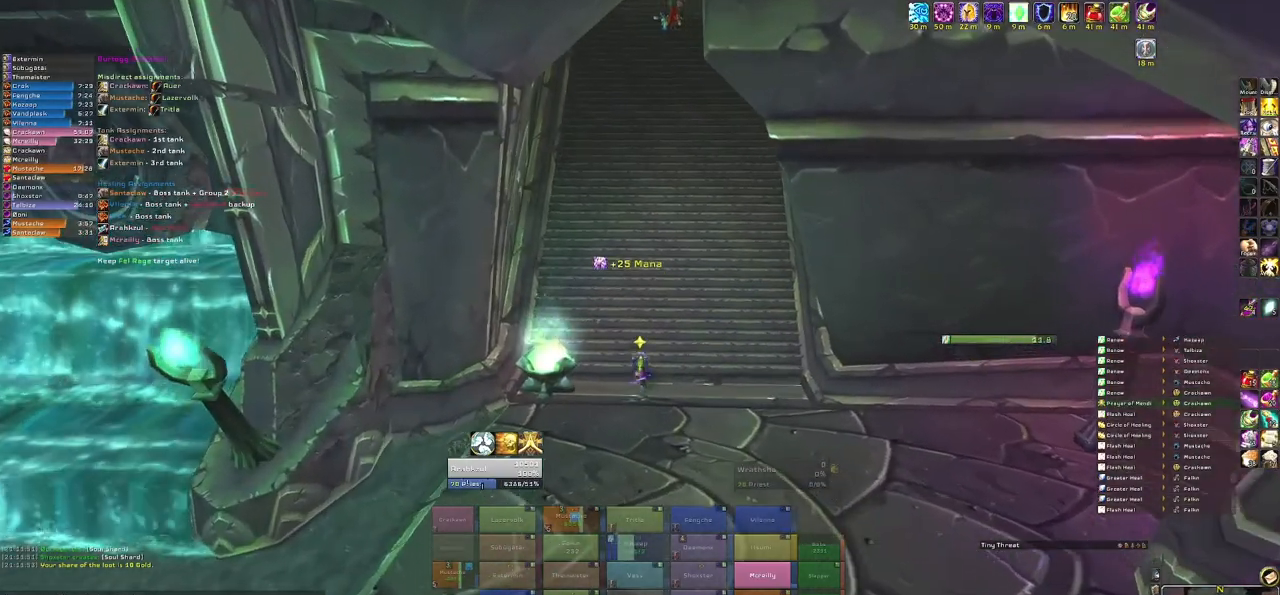
{"keys": ["w"], "mouse": ["right"], "events": [[33, "d", "down"], [234, "d", "up"]]}
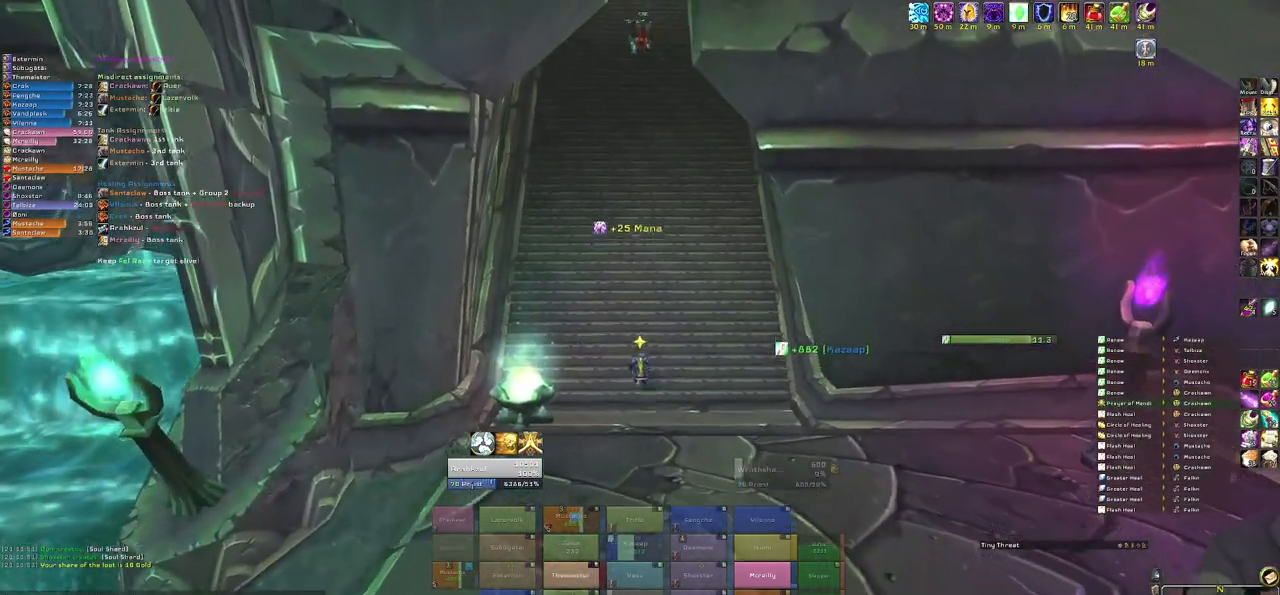
{"keys": ["w"], "mouse": ["right"], "events": []}
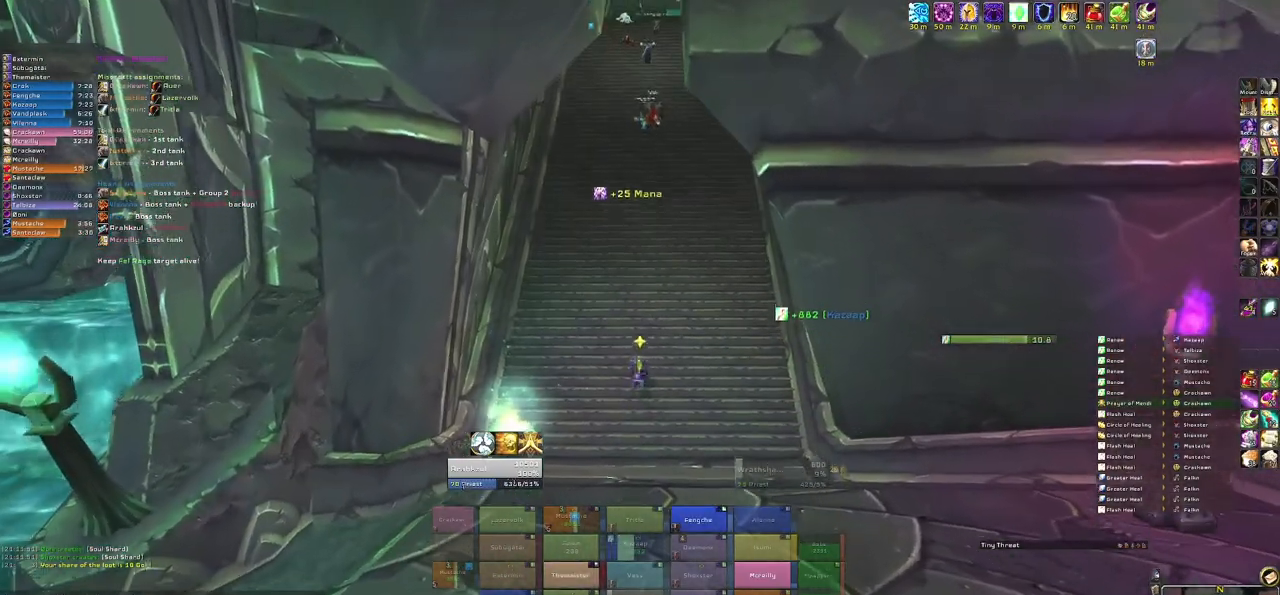
{"keys": ["w"], "mouse": ["right"], "events": []}
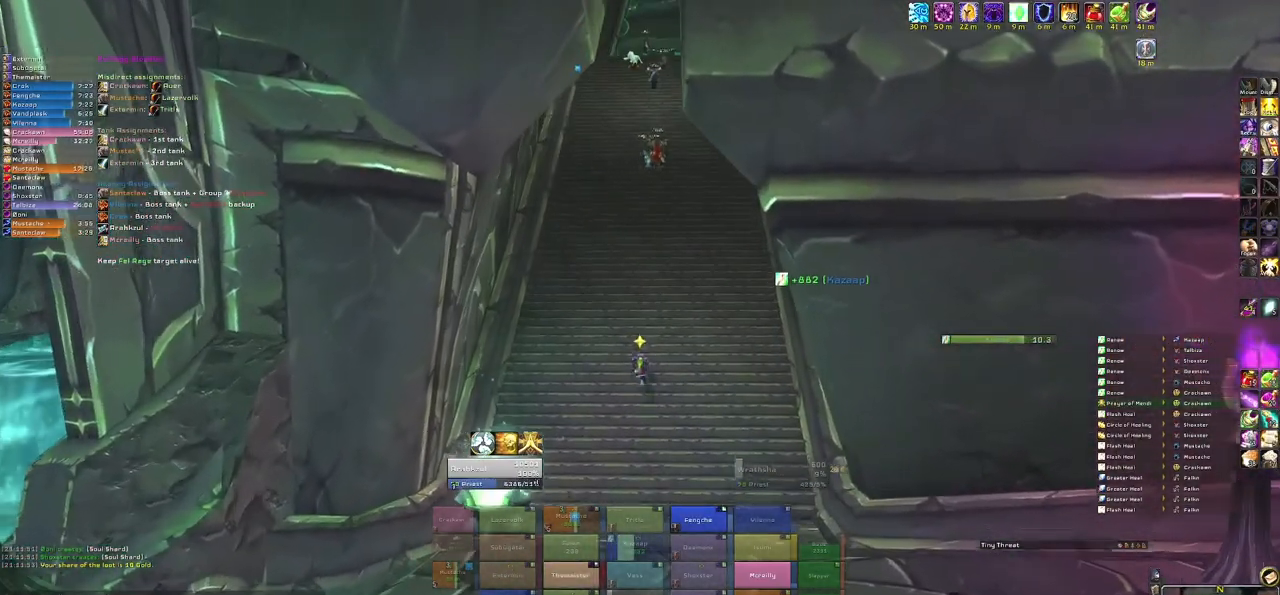
{"keys": ["w"], "mouse": ["right"], "events": [[200, "d", "down"], [333, "d", "up"]]}
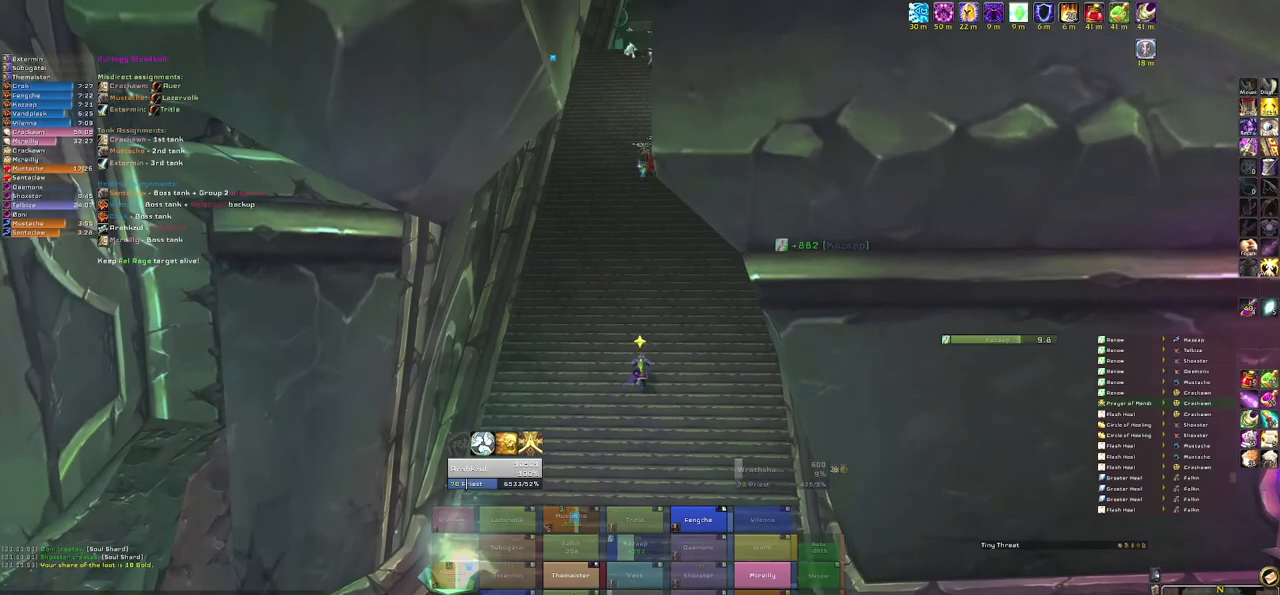
{"keys": ["w"], "mouse": [], "events": [[334, "mouse_right", "up"]]}
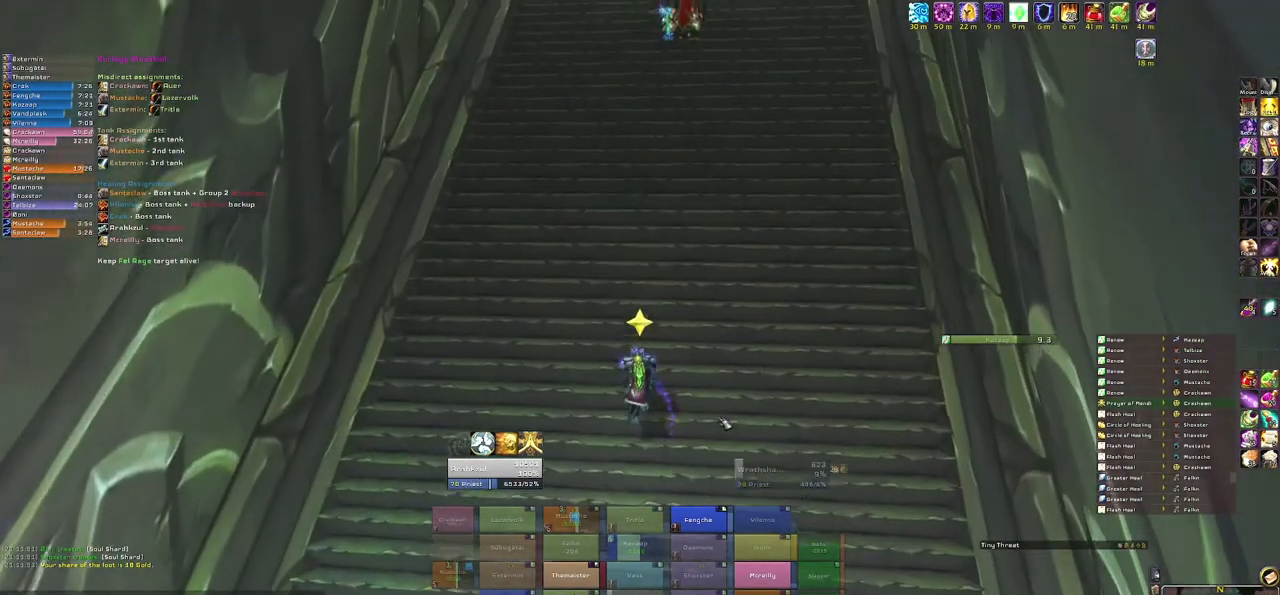
{"keys": ["d", "w"], "mouse": ["right"], "events": [[234, "mouse_right", "down"], [368, "d", "down"]]}
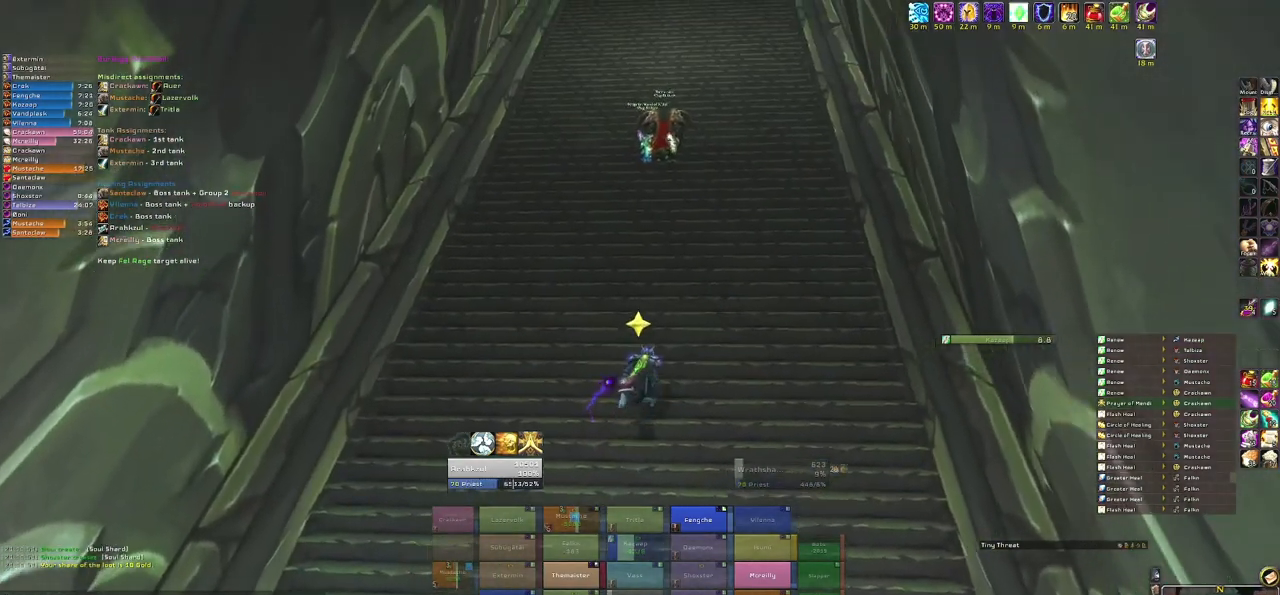
{"keys": ["w"], "mouse": ["right"], "events": [[100, "d", "up"]]}
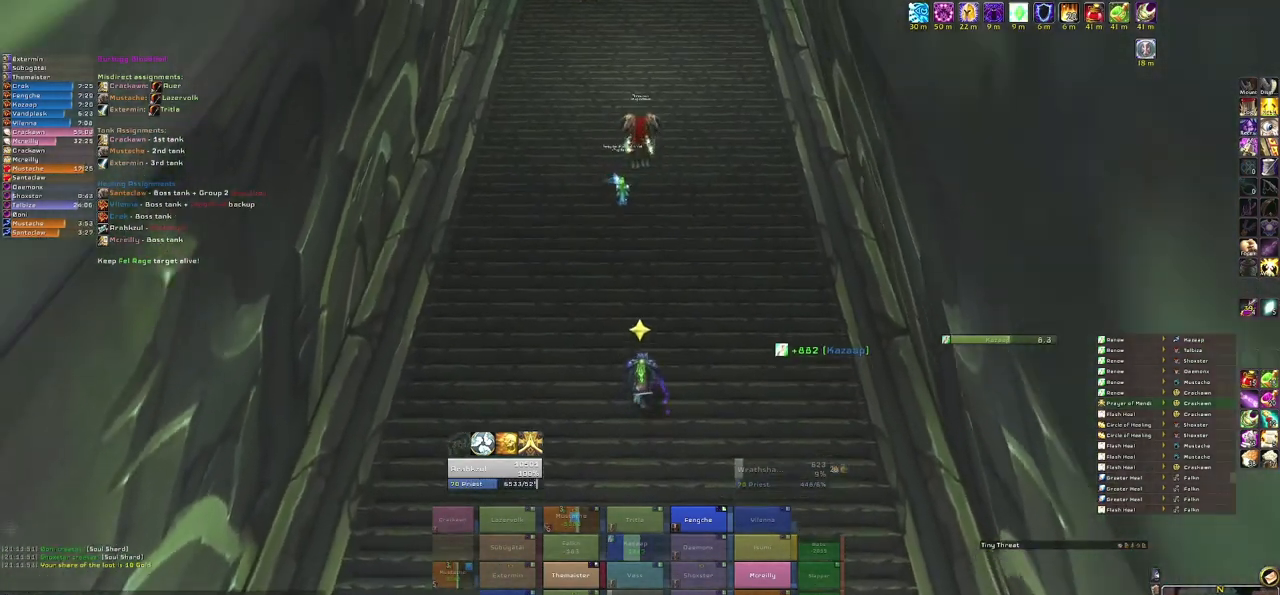
{"keys": ["w"], "mouse": ["right"], "events": [[33, "mouse_right", "up"], [500, "mouse_right", "down"]]}
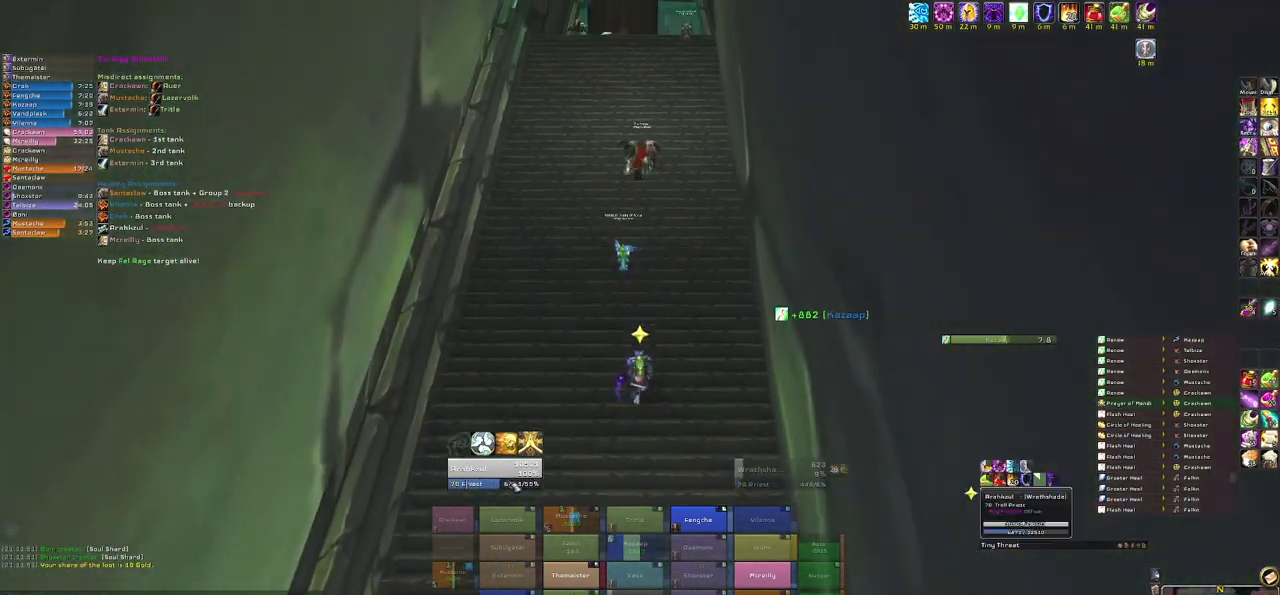
{"keys": ["w"], "mouse": [], "events": [[133, "mouse_right", "up"]]}
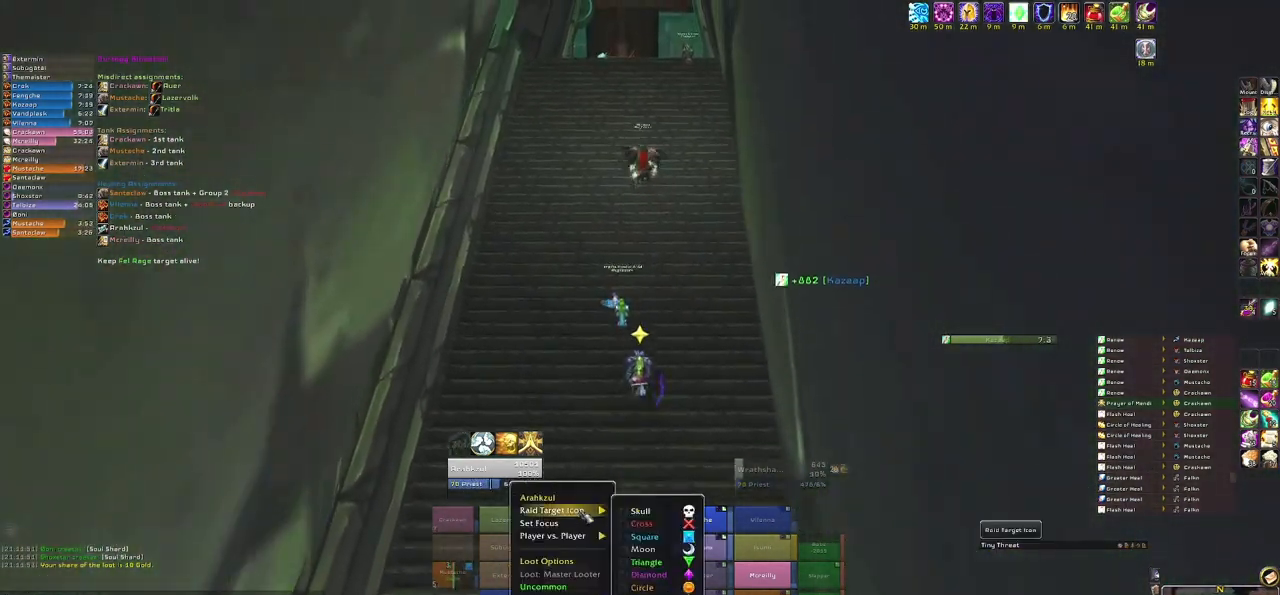
{"keys": ["w"], "mouse": [], "events": []}
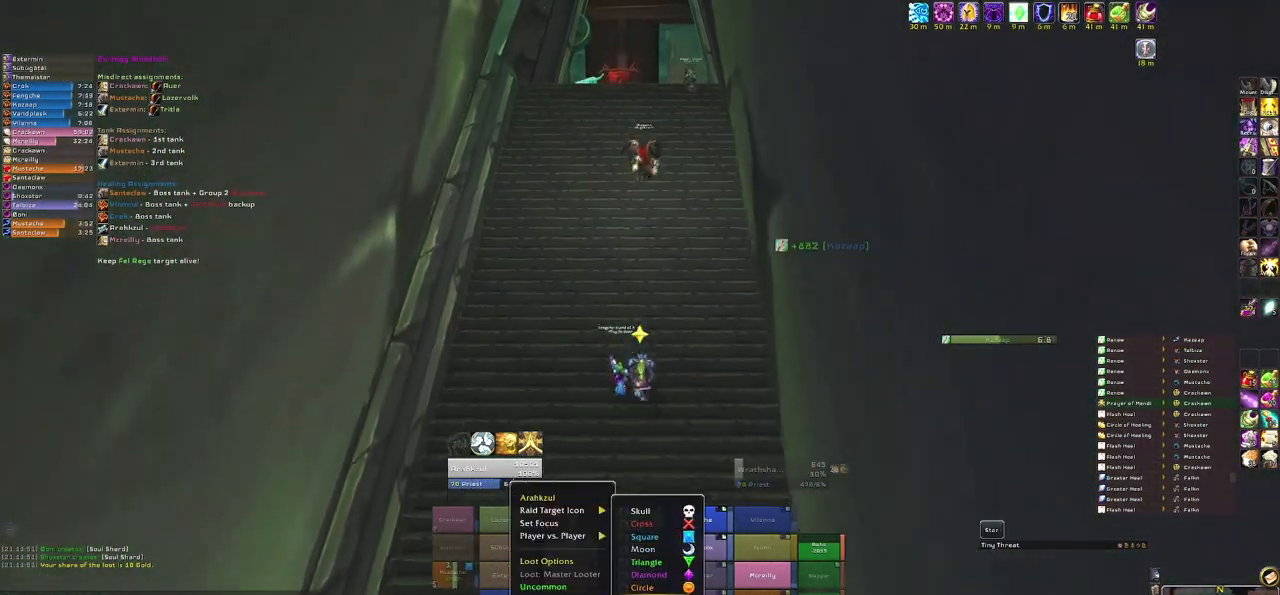
{"keys": ["w"], "mouse": [], "events": [[400, "mouse_left", "down"], [501, "mouse_left", "up"]]}
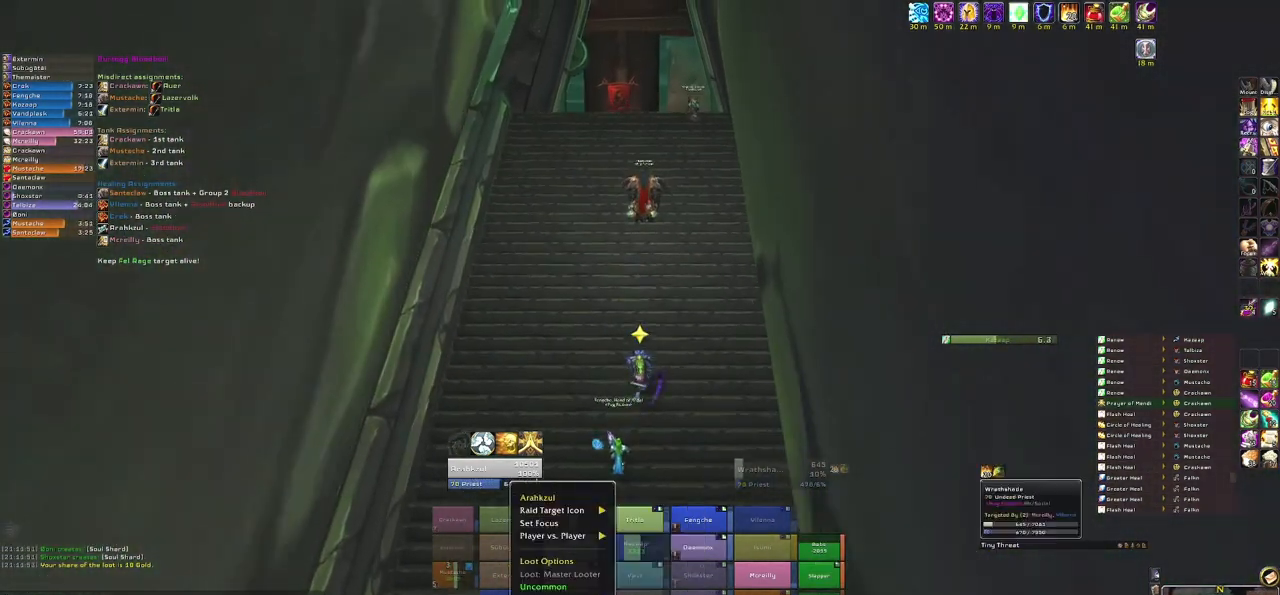
{"keys": ["w"], "mouse": ["right"], "events": [[367, "mouse_right", "down"]]}
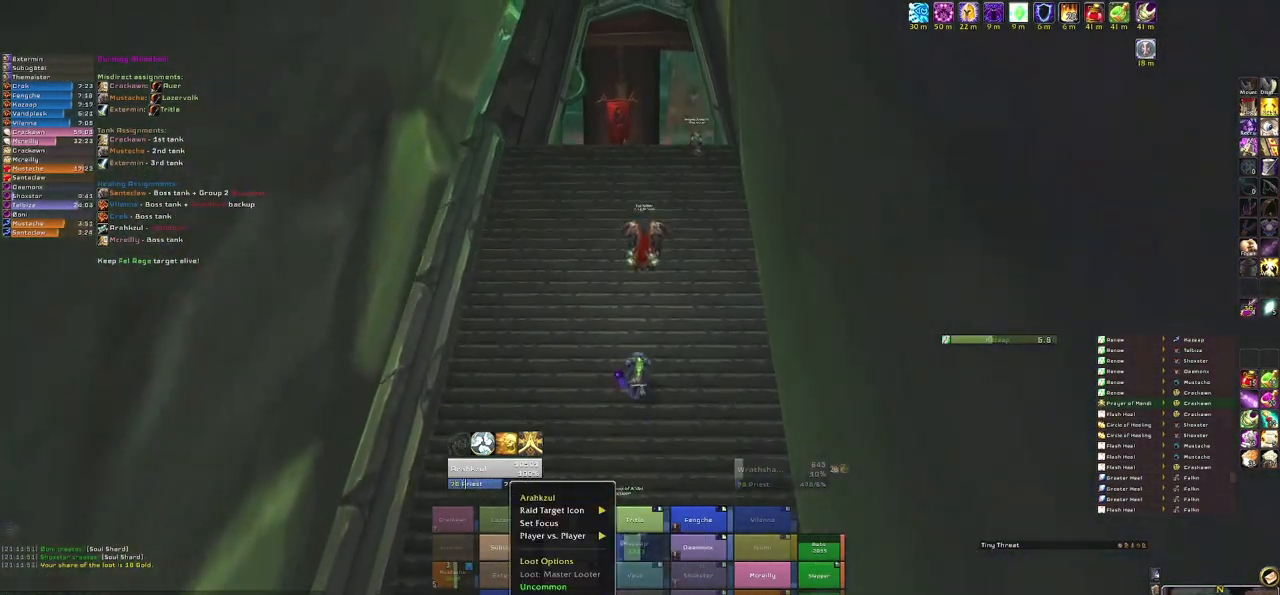
{"keys": ["w"], "mouse": ["right"], "events": []}
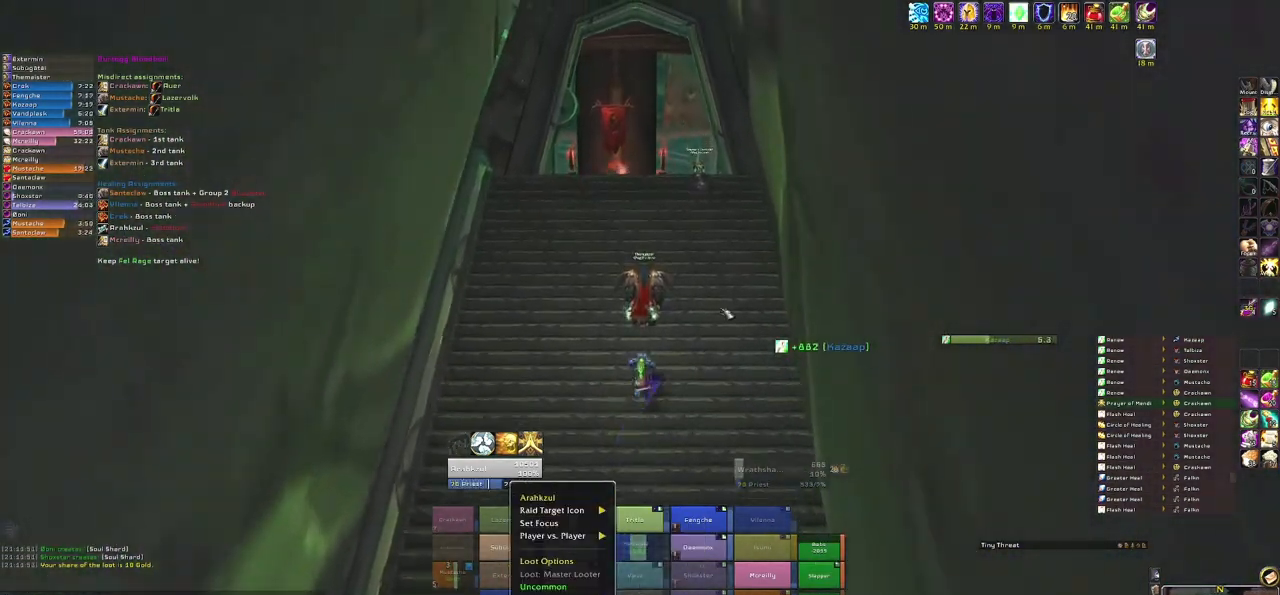
{"keys": ["w"], "mouse": ["right"], "events": [[34, "mouse_right", "up"], [201, "mouse_left", "down"], [301, "mouse_left", "up"], [501, "mouse_right", "down"]]}
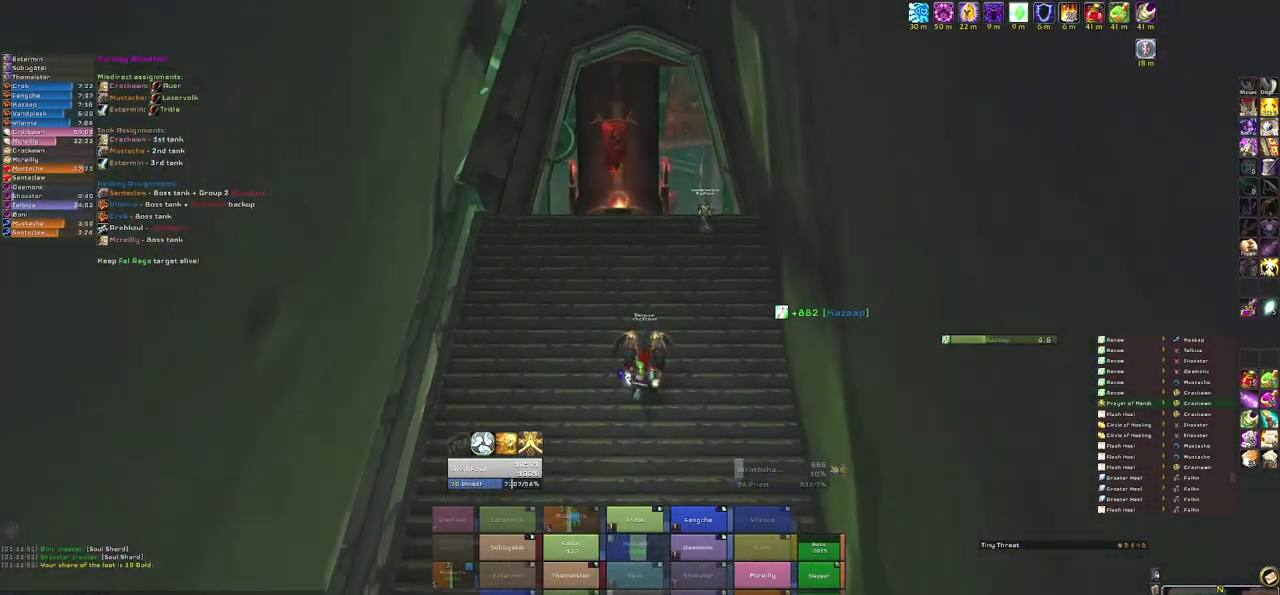
{"keys": ["w"], "mouse": ["right"], "events": []}
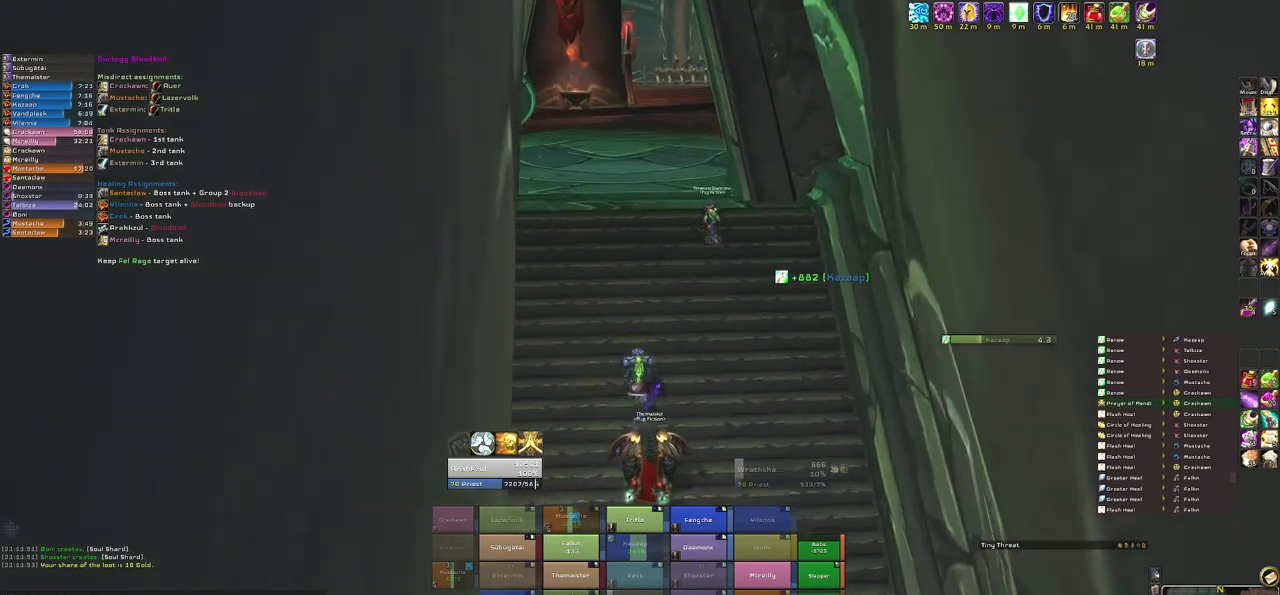
{"keys": ["w"], "mouse": [], "events": [[66, "d", "down"], [333, "d", "up"], [433, "mouse_right", "up"]]}
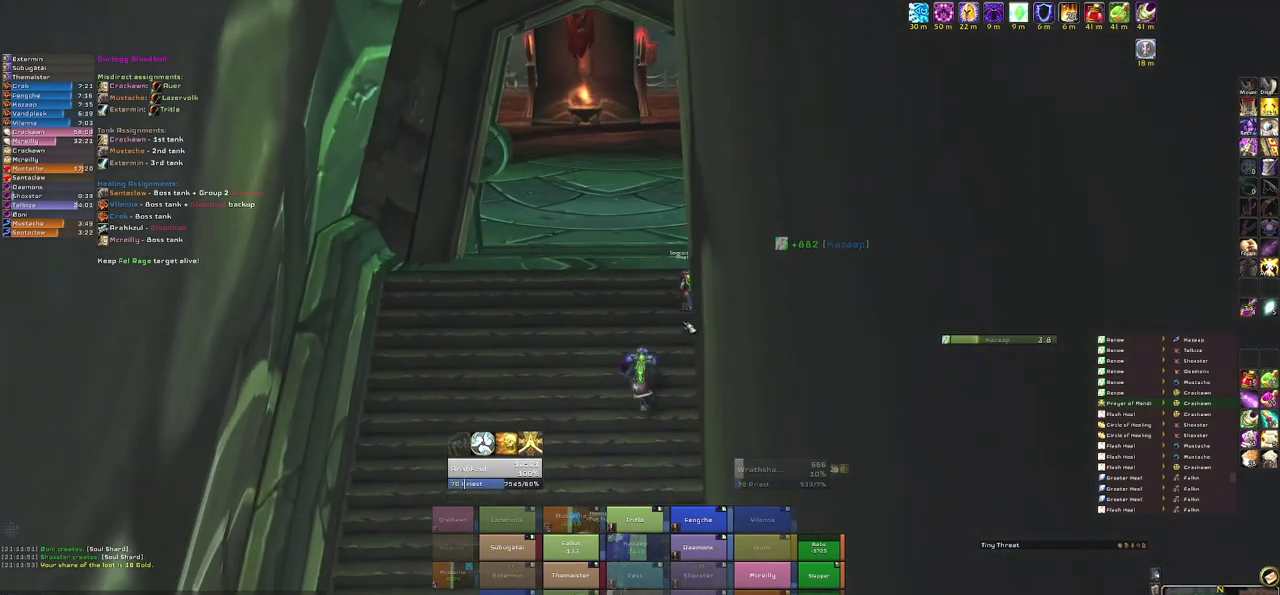
{"keys": [], "mouse": ["right"], "events": [[67, "w", "up"], [100, "alt", "down"], [234, "f", "down"], [334, "mouse_right", "down"], [400, "alt", "up"], [400, "f", "up"]]}
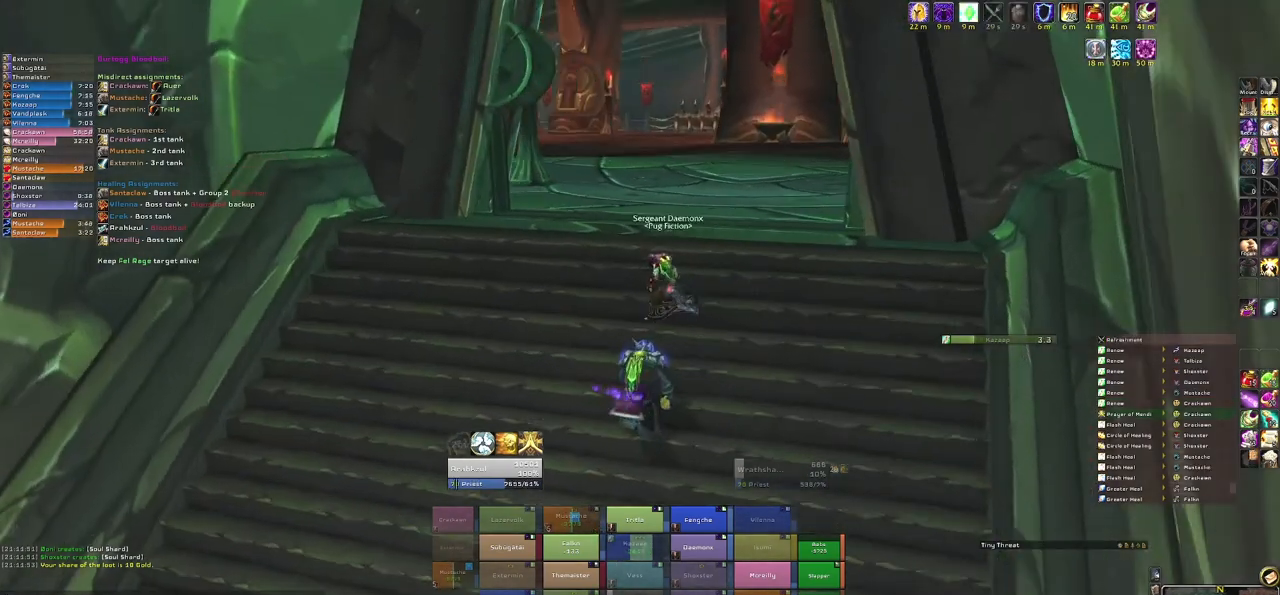
{"keys": [], "mouse": ["right"], "events": []}
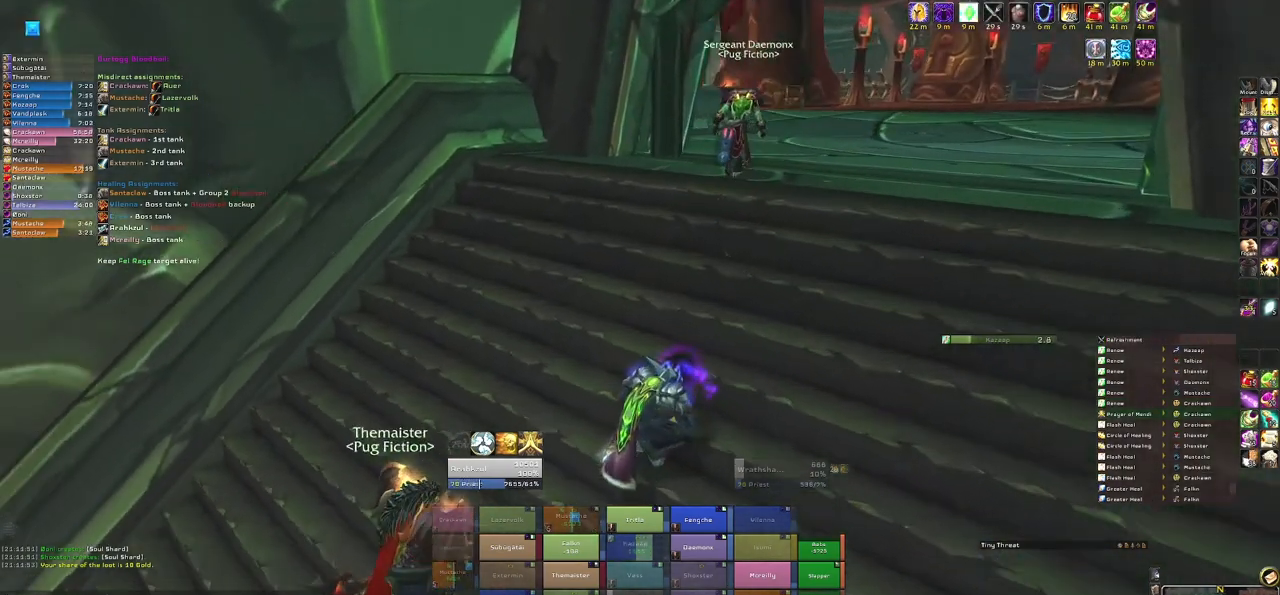
{"keys": [], "mouse": [], "events": [[434, "mouse_right", "up"]]}
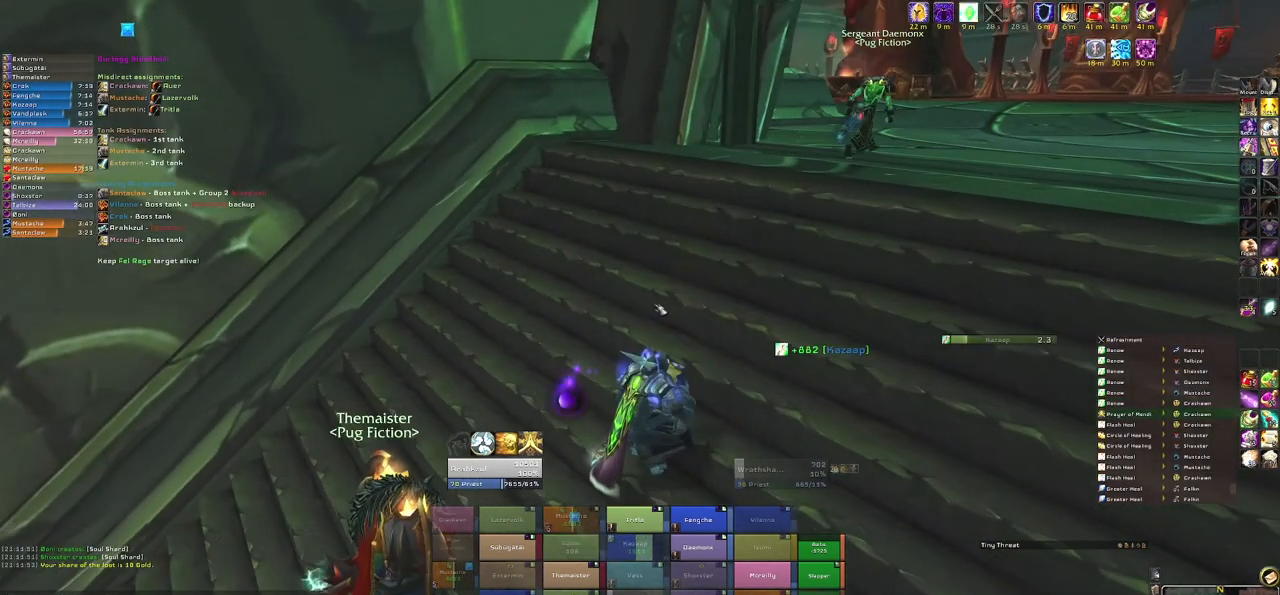
{"keys": [], "mouse": ["right"], "events": [[500, "mouse_right", "down"]]}
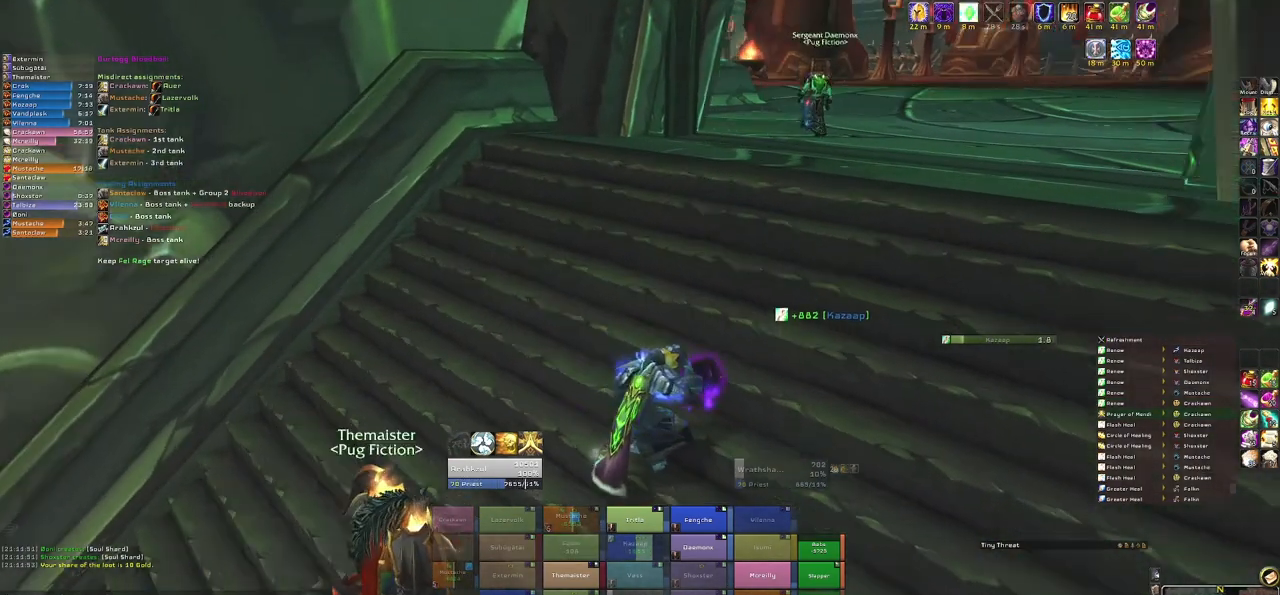
{"keys": [], "mouse": [], "events": [[234, "mouse_right", "up"]]}
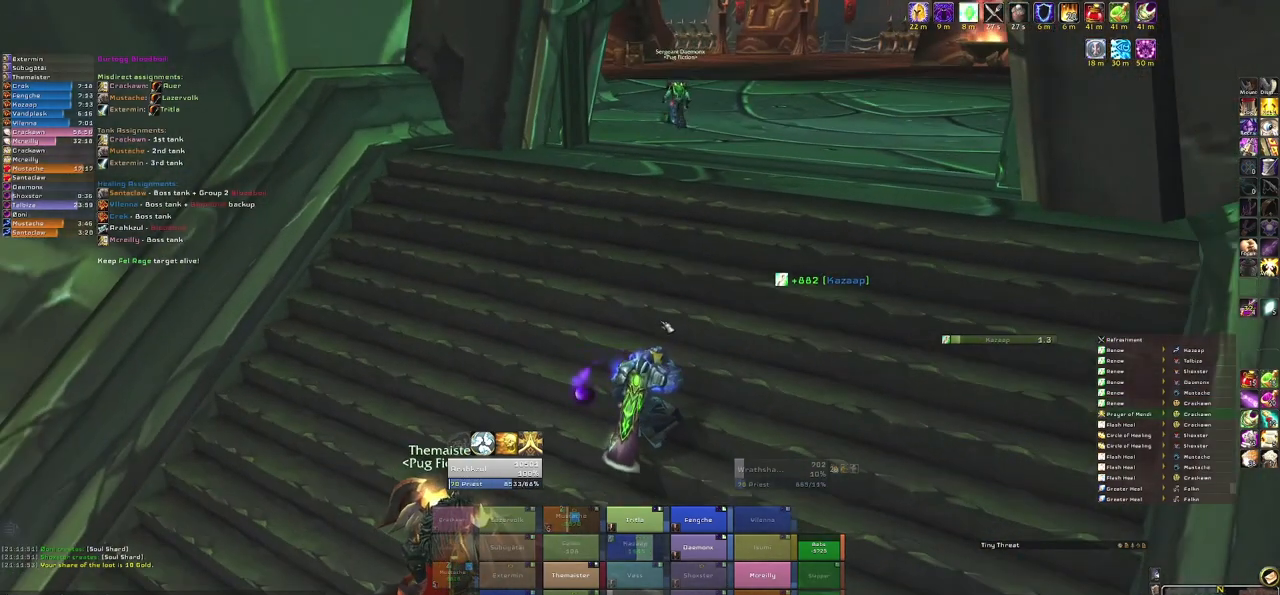
{"keys": [], "mouse": ["mb5"], "events": [[67, "mouse_mb5", "down"]]}
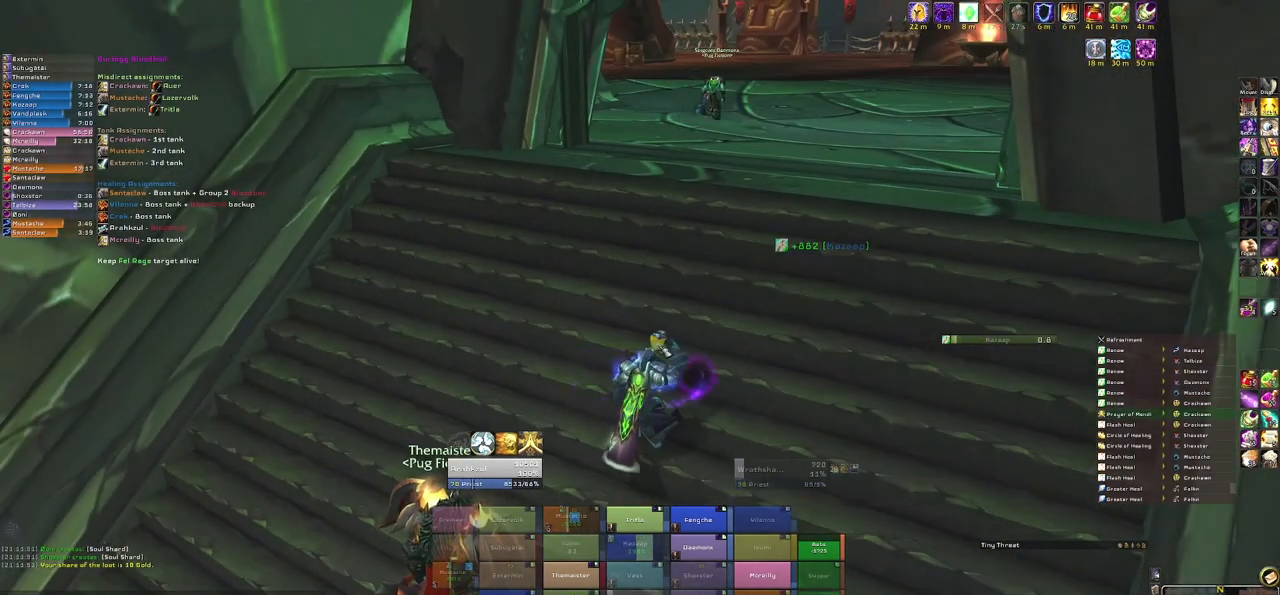
{"keys": [], "mouse": ["mb5"], "events": []}
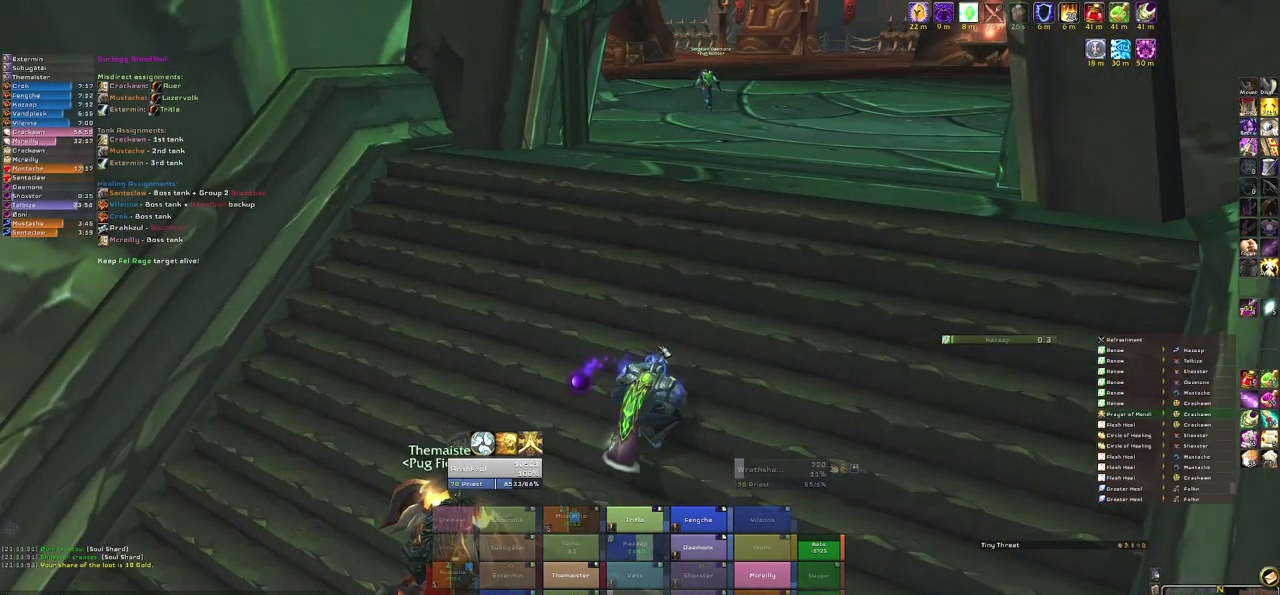
{"keys": [], "mouse": ["mb5"], "events": []}